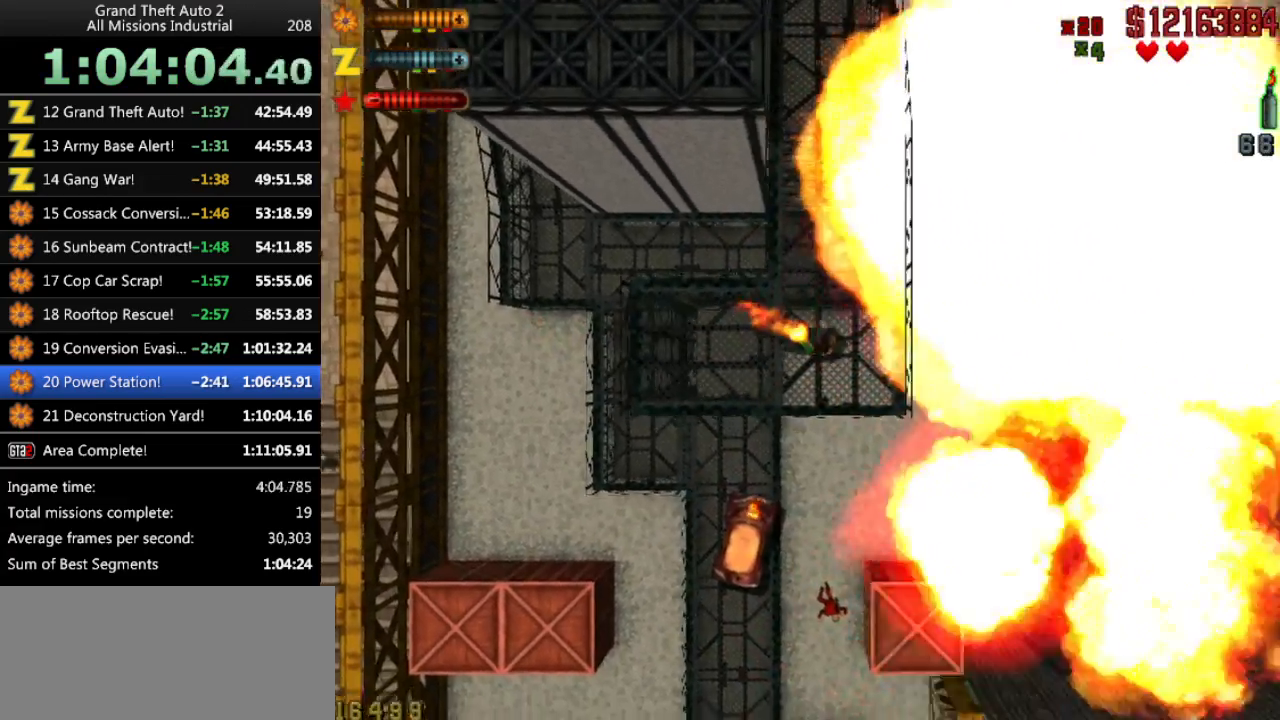
Gameplay with keyboard; each line is a JSON object with the keys held at the frame after it. "events" lists presses ("down") and releases ("up") of "alt", "c", "ctrl", "down", "left", "return", "right", "space", "up", "x" and "y" between this image and that frame as [ms after this image, input, new state], when the widget could be followed in between. No other keys are recorded. Mouse input is not recorded.
{"keys": [], "events": [[33, "up", "up"]]}
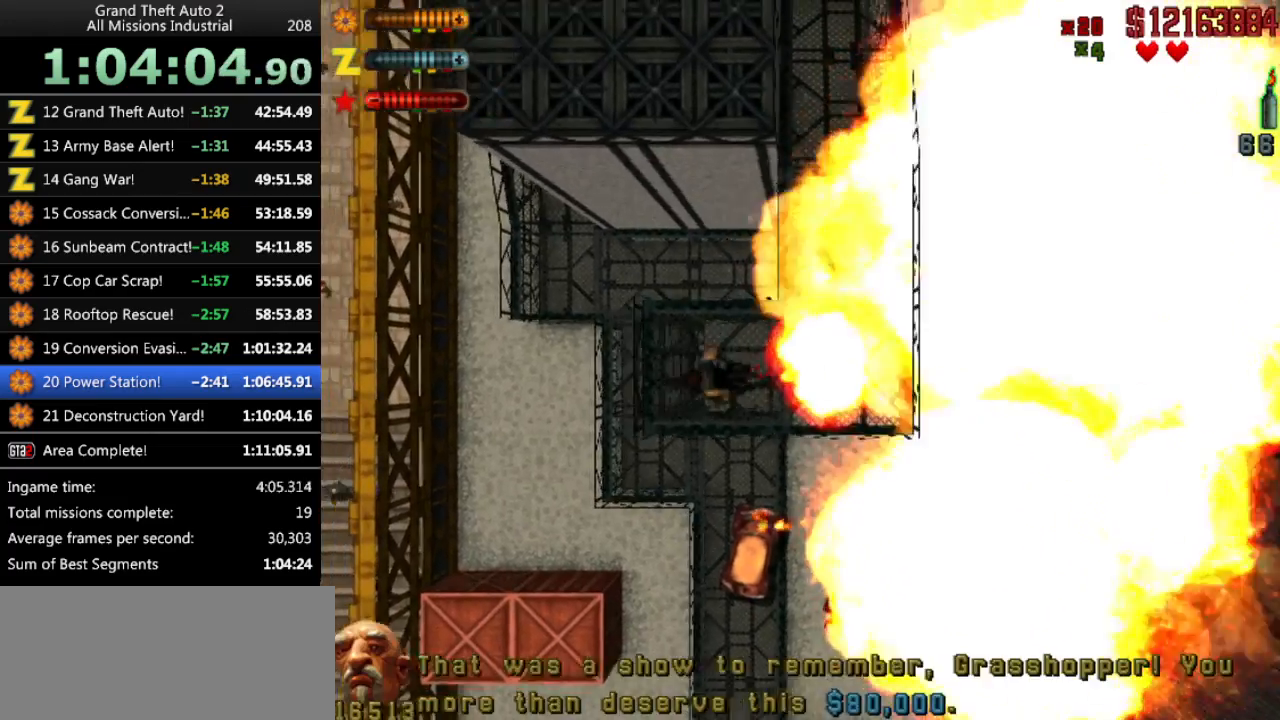
{"keys": [], "events": []}
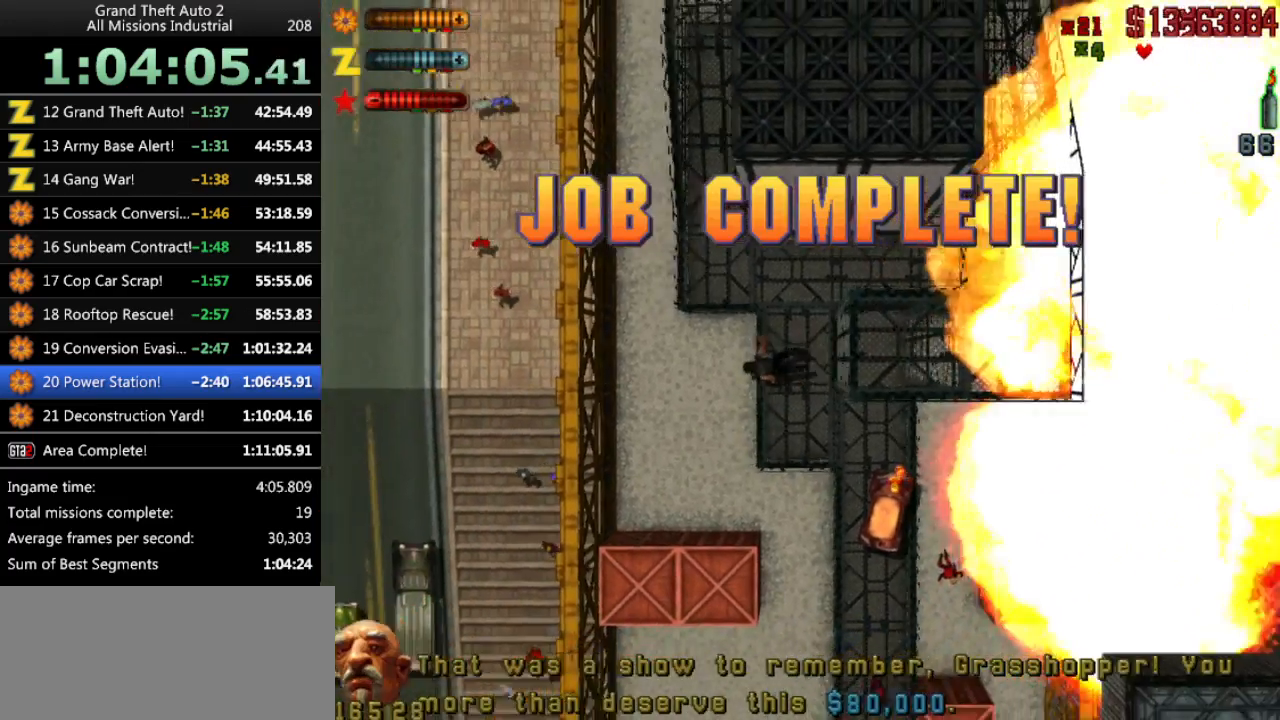
{"keys": [], "events": []}
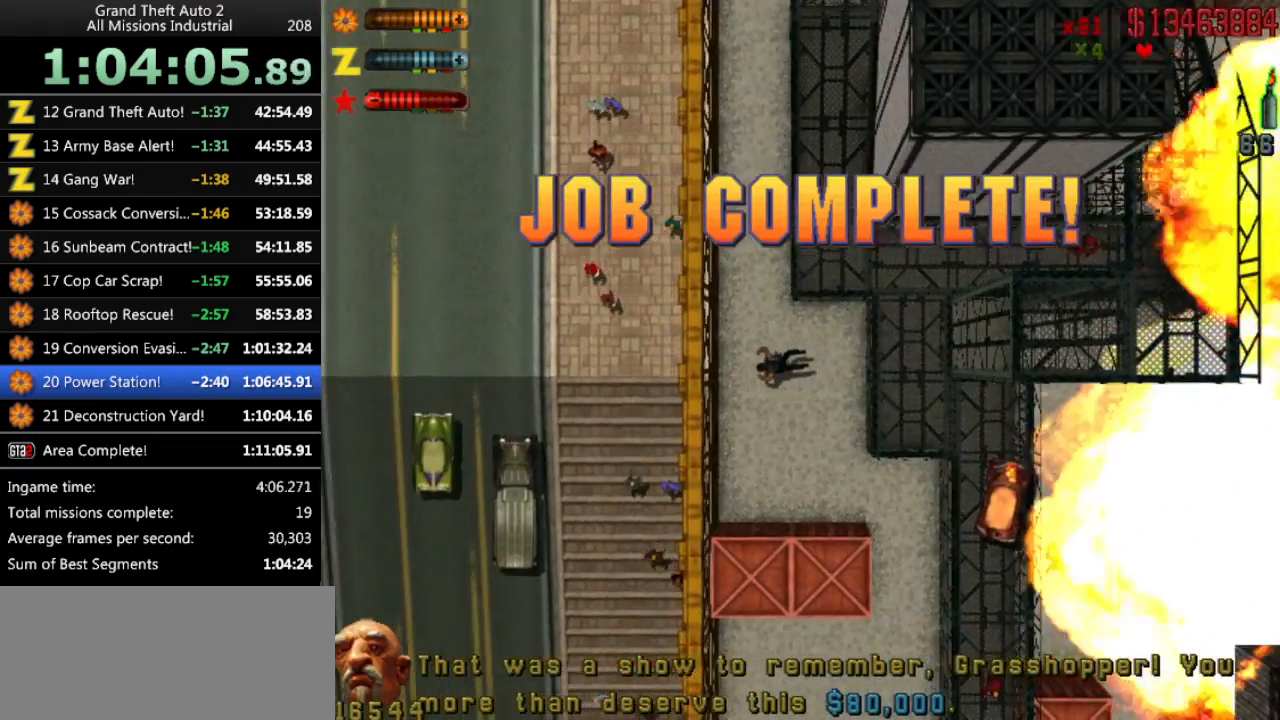
{"keys": [], "events": []}
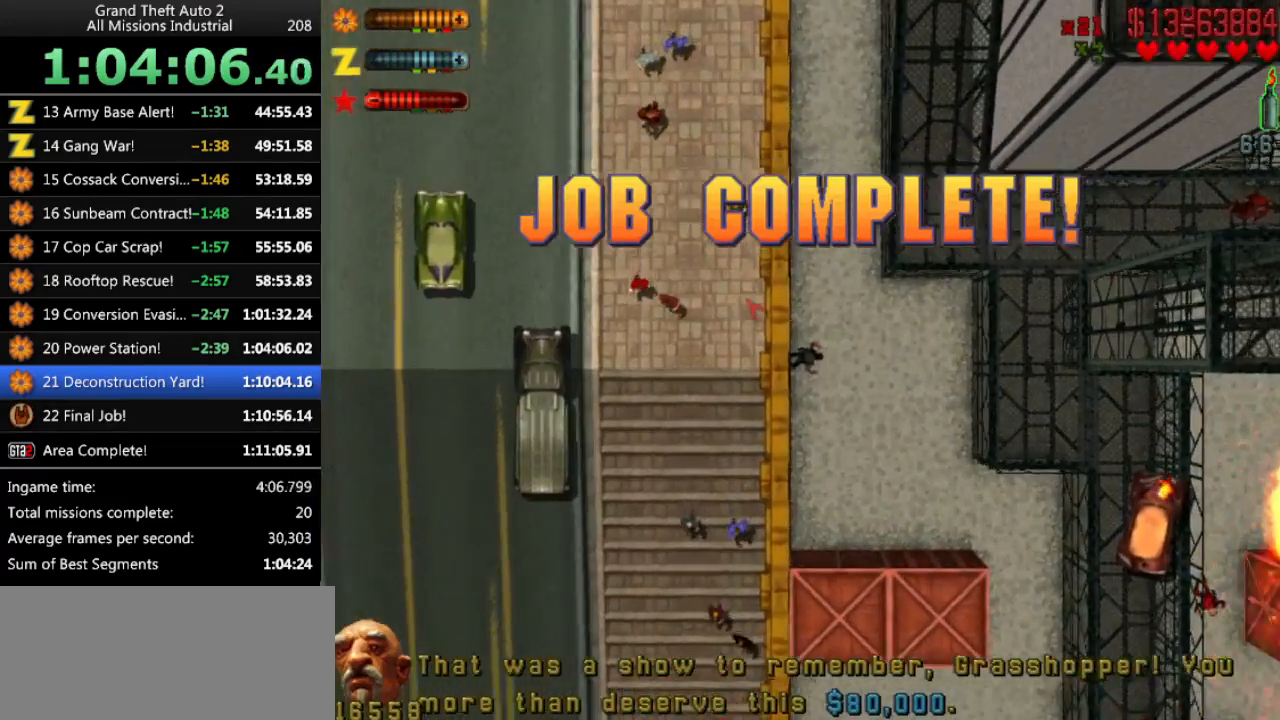
{"keys": [], "events": []}
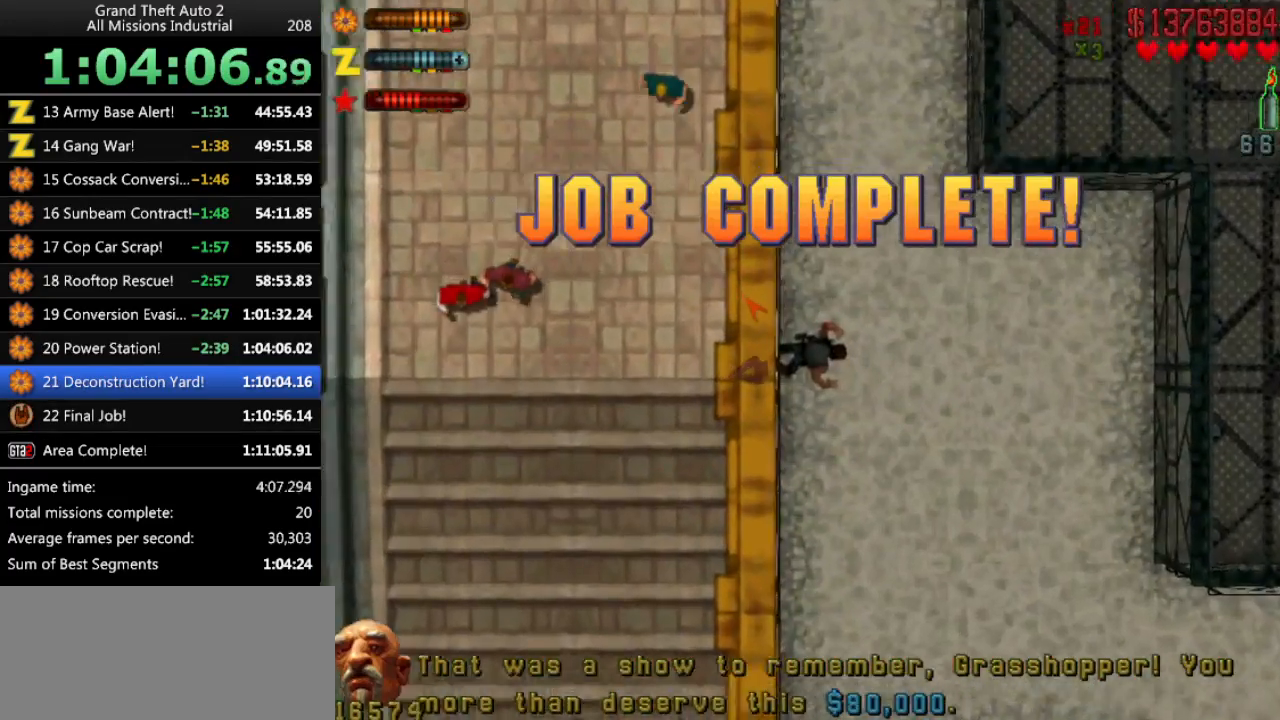
{"keys": ["up"], "events": [[433, "up", "down"]]}
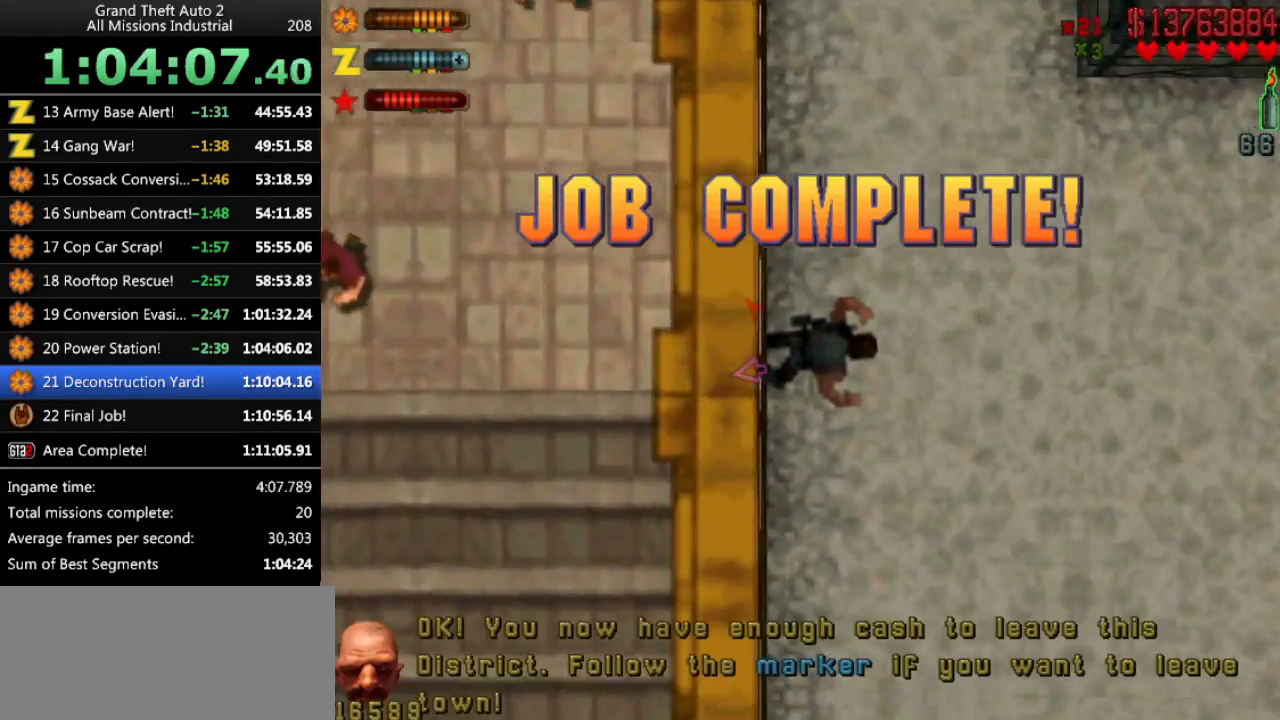
{"keys": ["up"], "events": []}
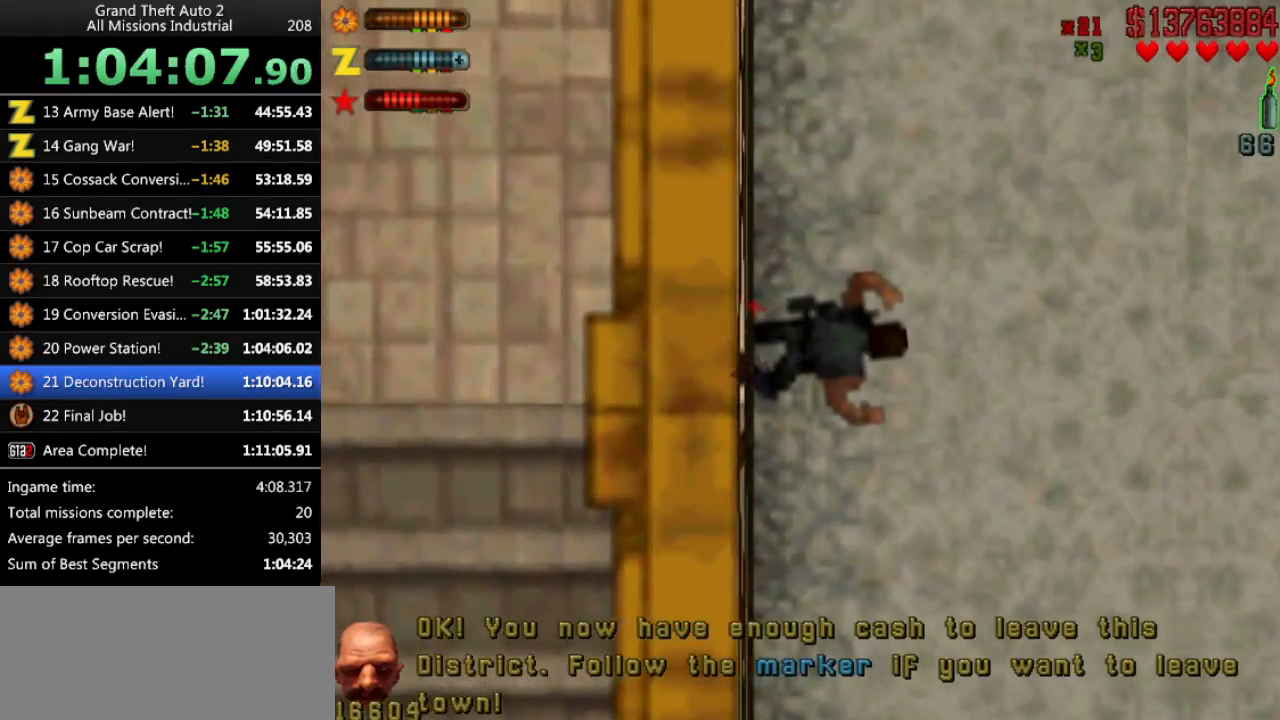
{"keys": ["up"], "events": []}
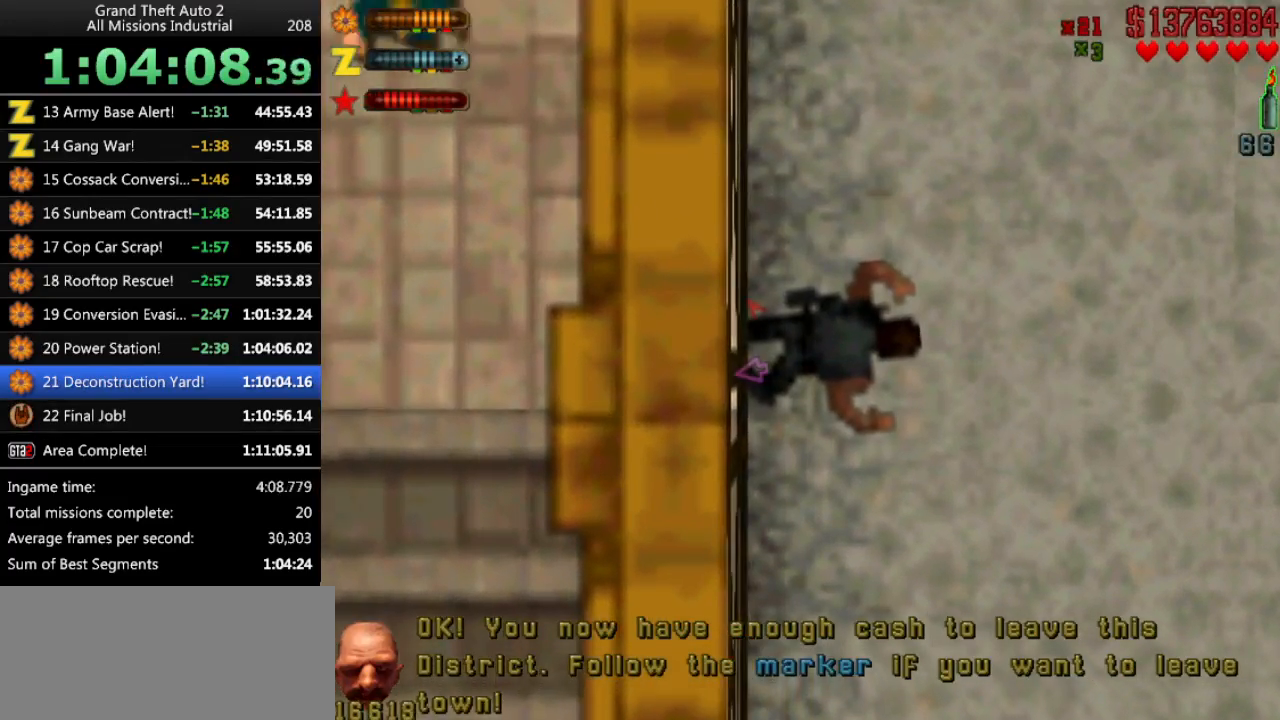
{"keys": ["right", "up"], "events": [[433, "right", "down"]]}
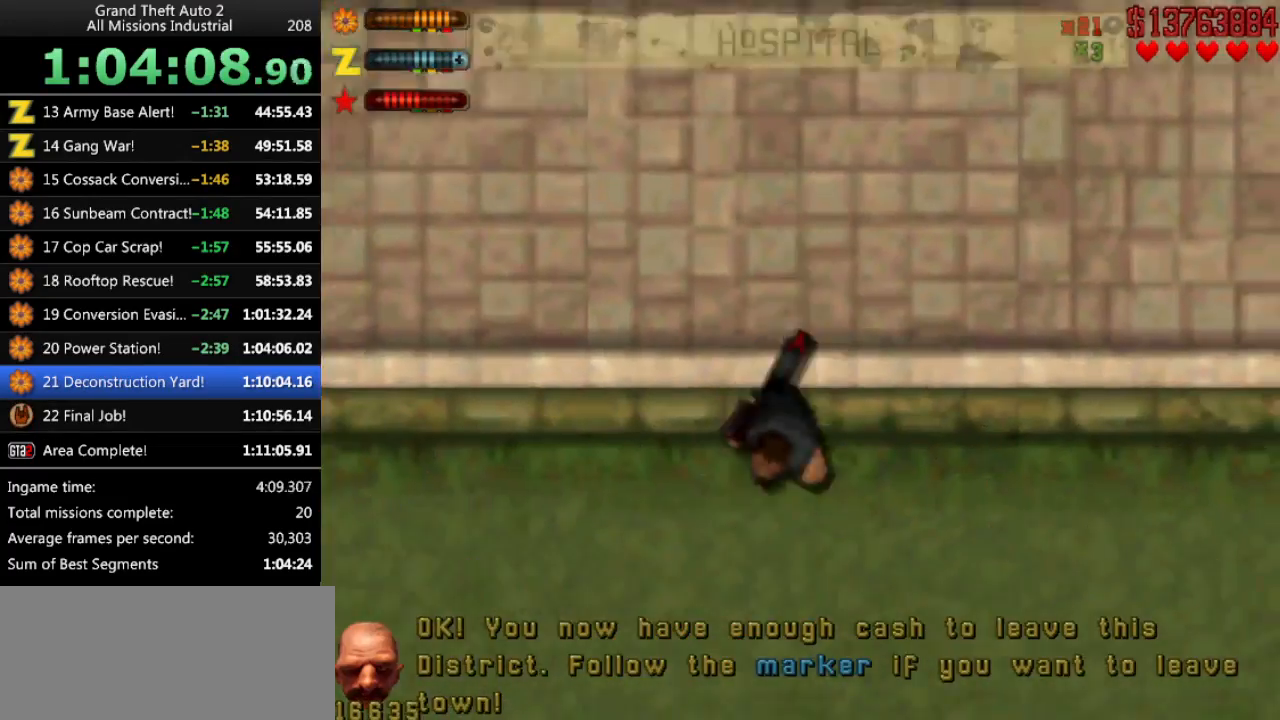
{"keys": ["right", "up"], "events": [[166, "right", "up"], [433, "right", "down"]]}
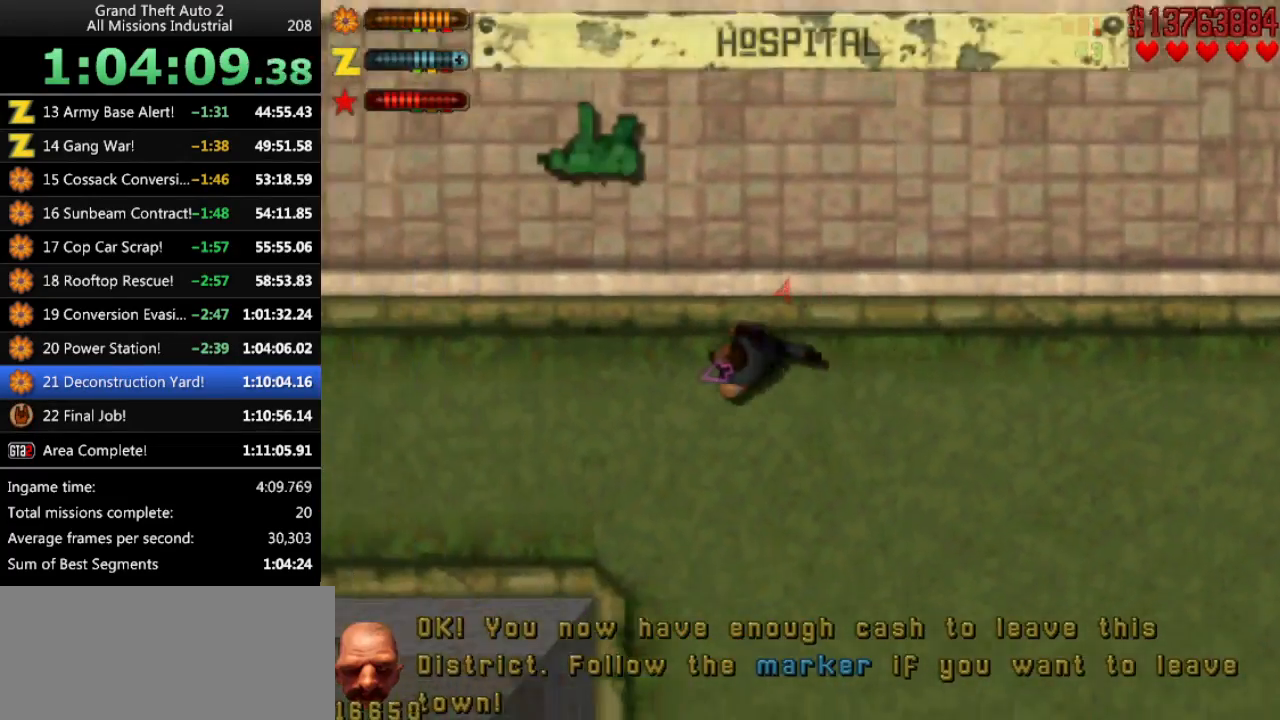
{"keys": ["up"], "events": [[33, "right", "up"], [216, "right", "down"], [500, "right", "up"]]}
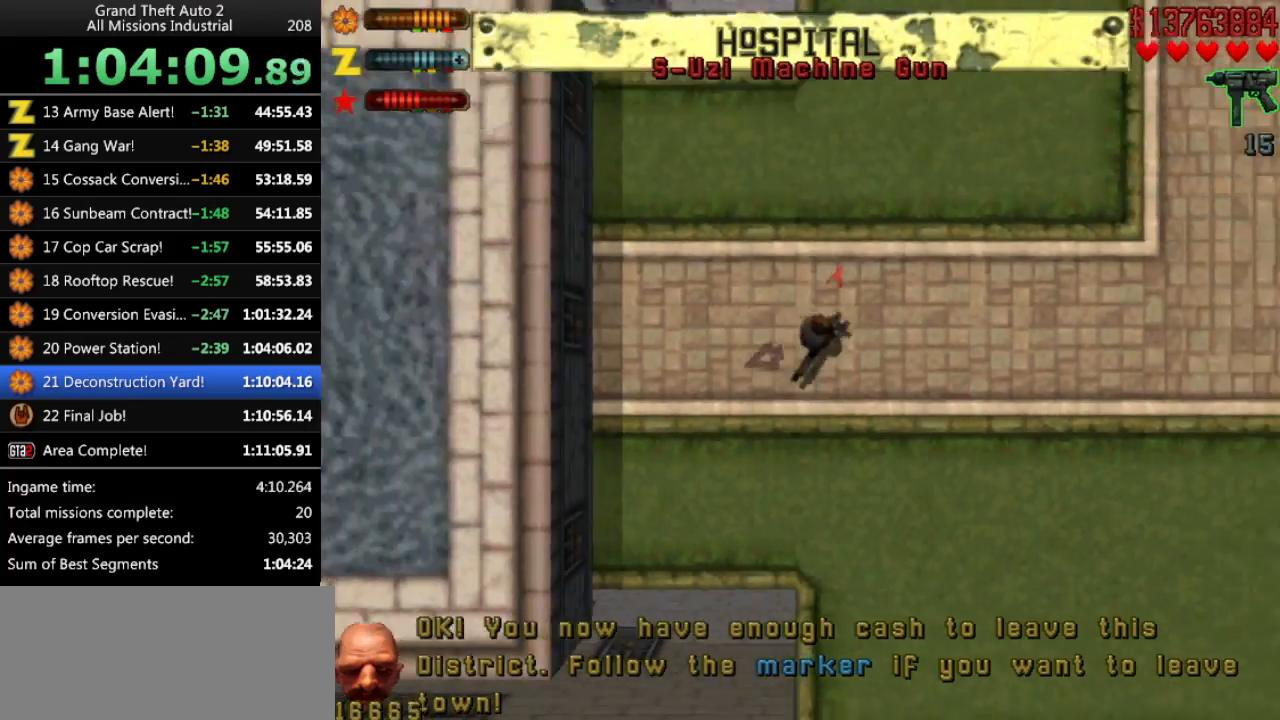
{"keys": ["up"], "events": []}
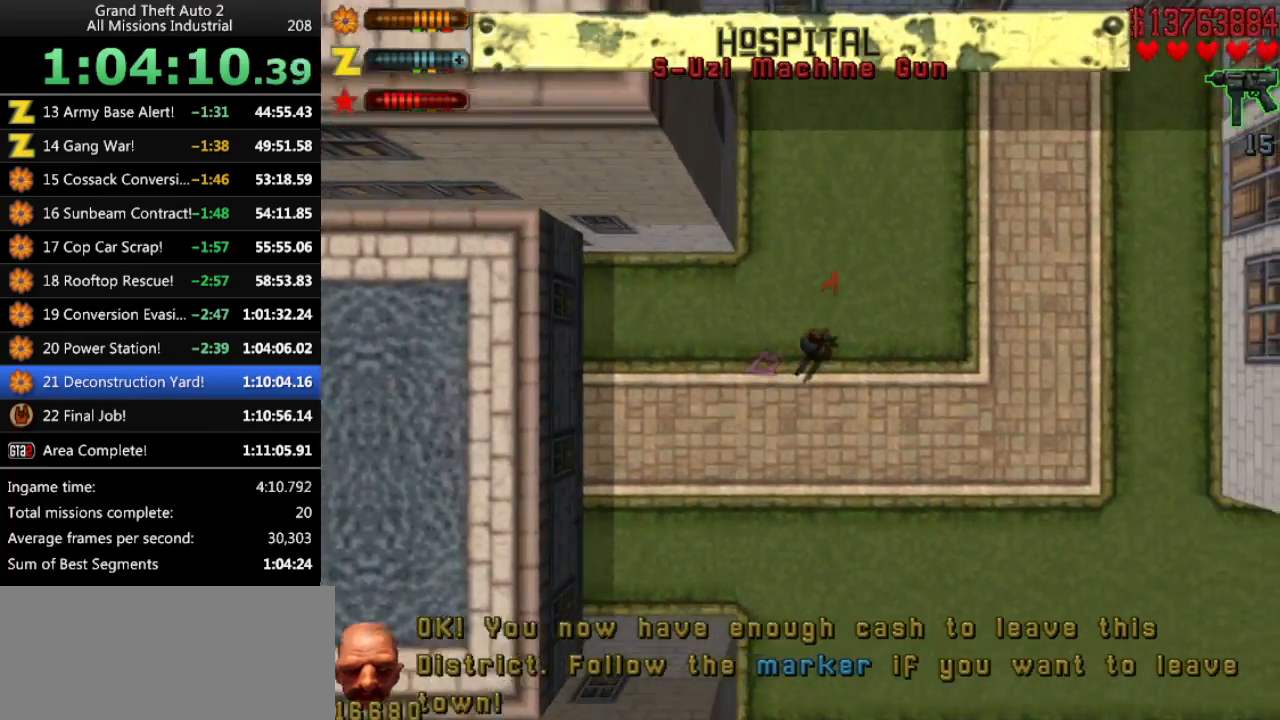
{"keys": ["up"], "events": [[16, "right", "down"], [66, "right", "up"]]}
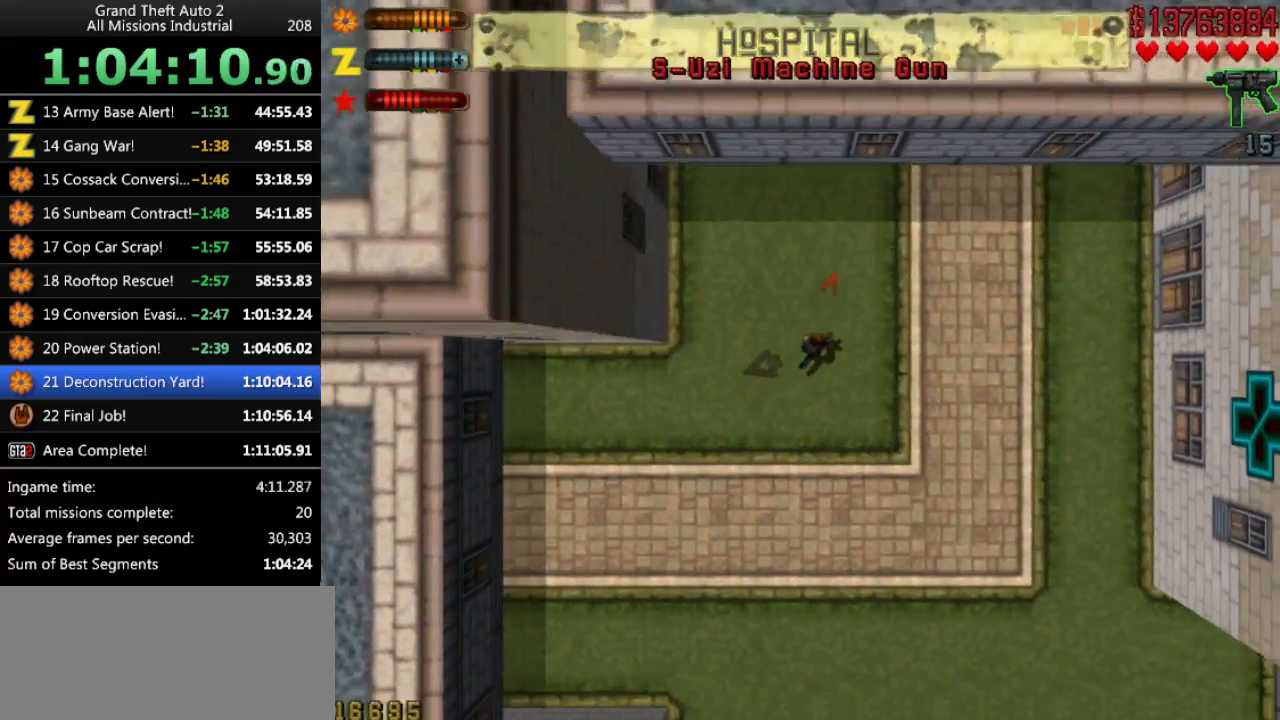
{"keys": ["up"], "events": []}
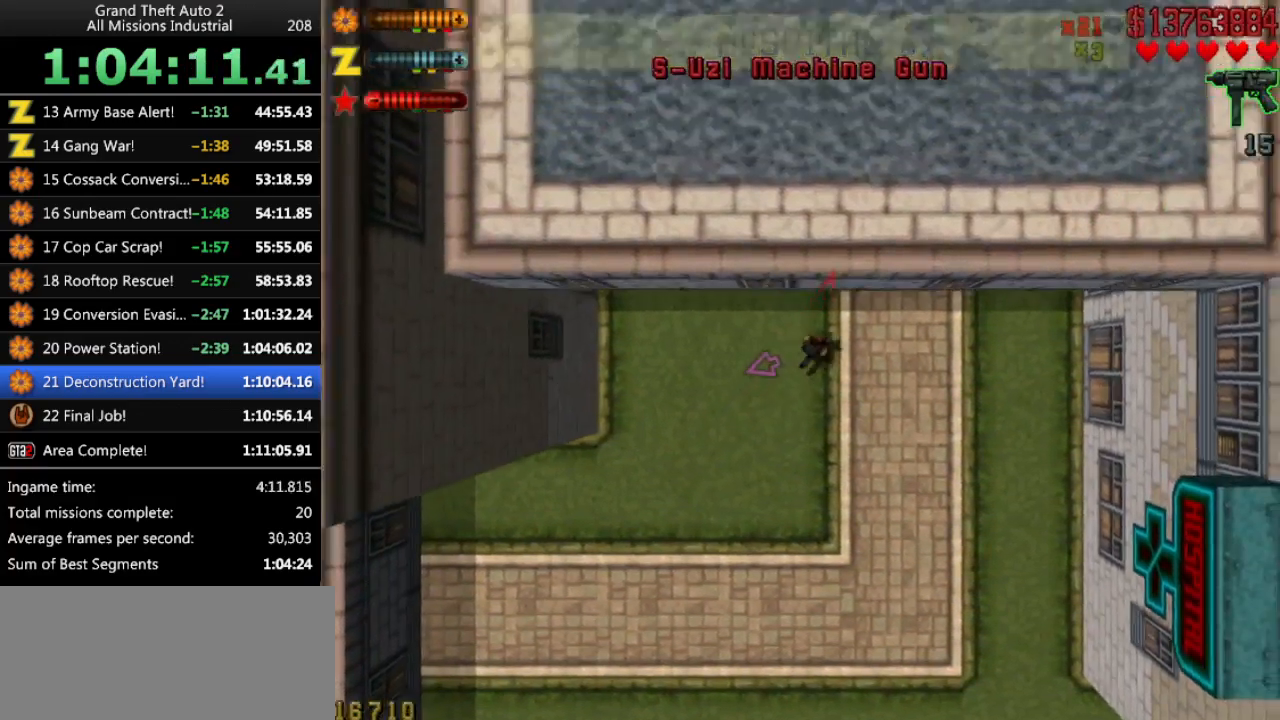
{"keys": ["up"], "events": []}
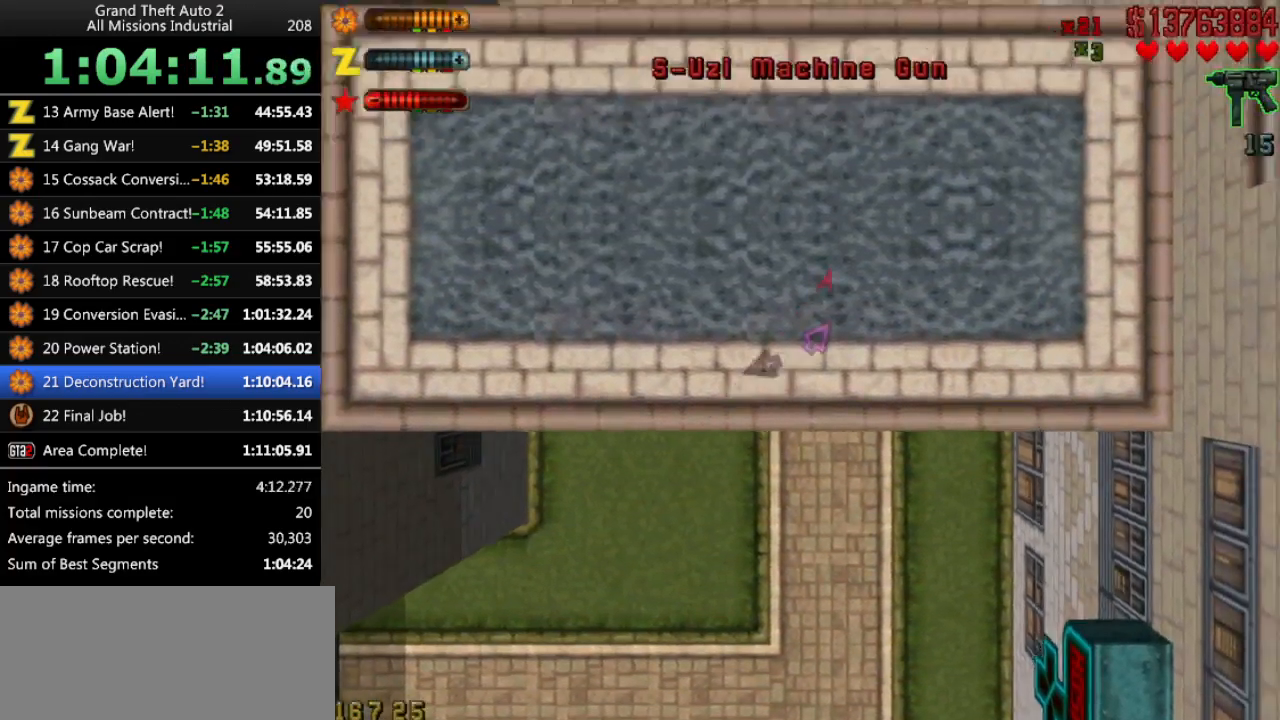
{"keys": ["up"], "events": []}
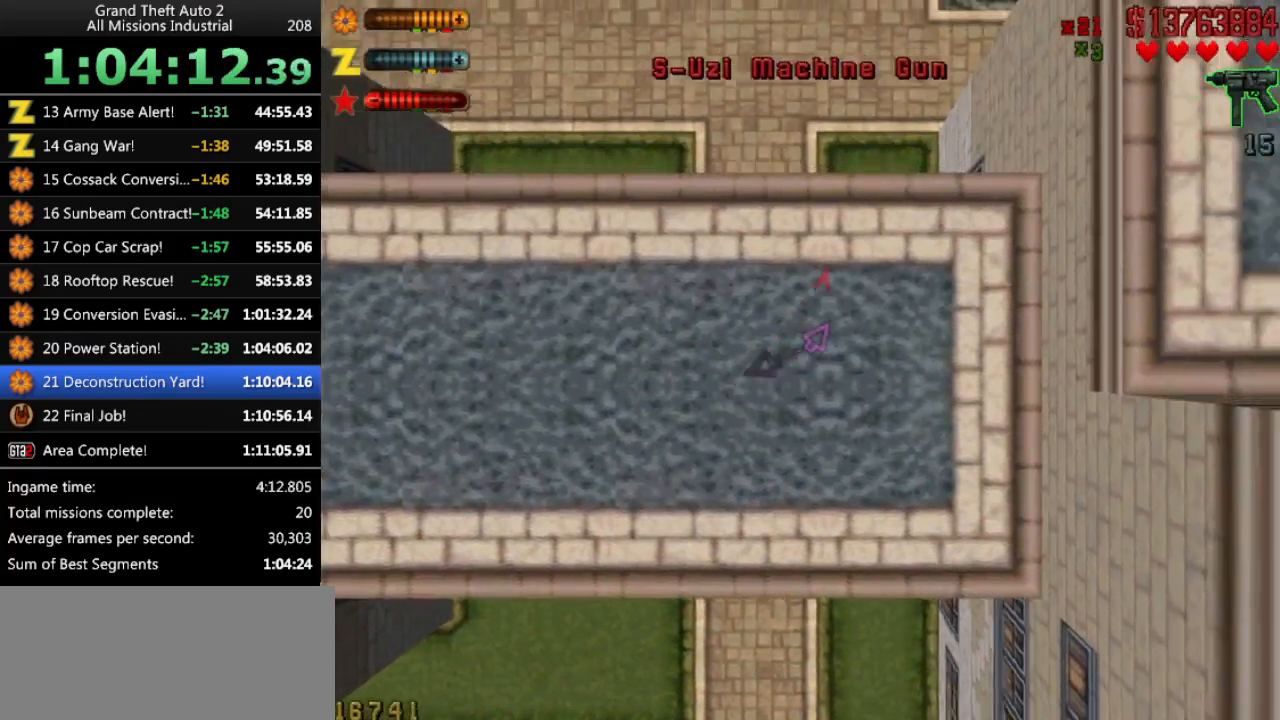
{"keys": ["up"], "events": [[33, "left", "down"], [116, "left", "up"]]}
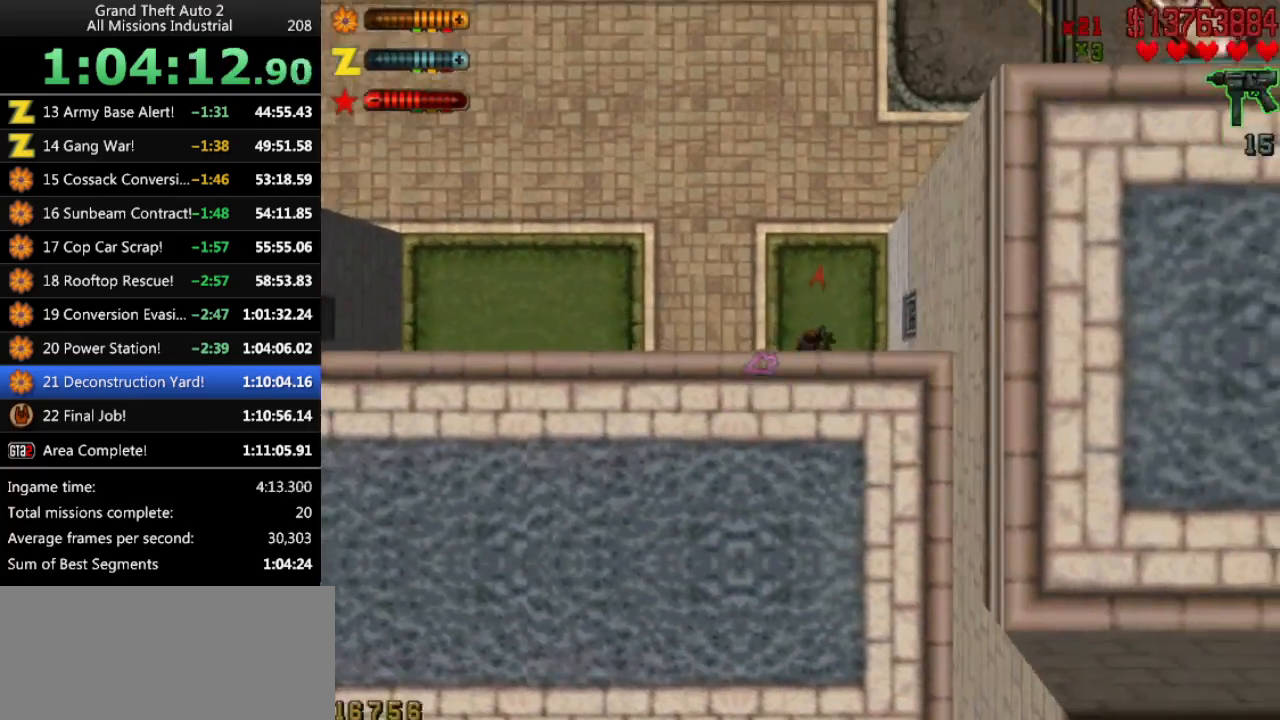
{"keys": ["up"], "events": []}
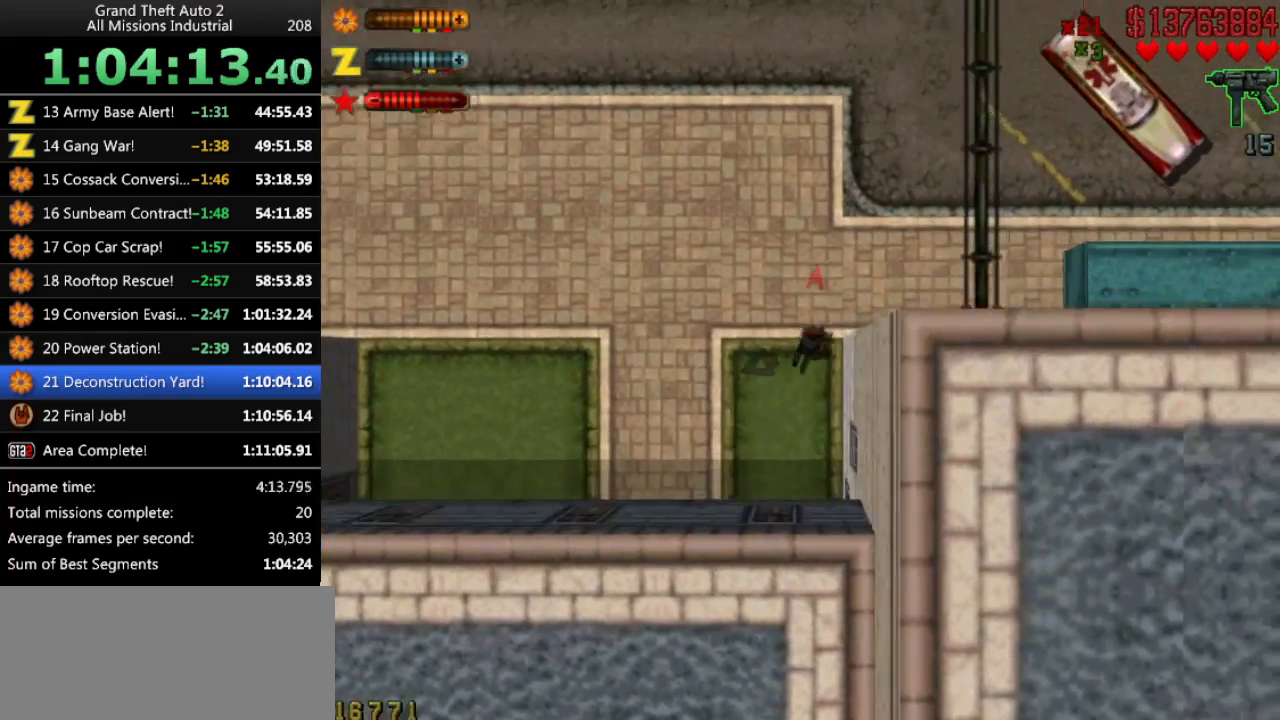
{"keys": ["up"], "events": [[16, "right", "down"], [100, "right", "up"], [433, "right", "down"], [483, "right", "up"]]}
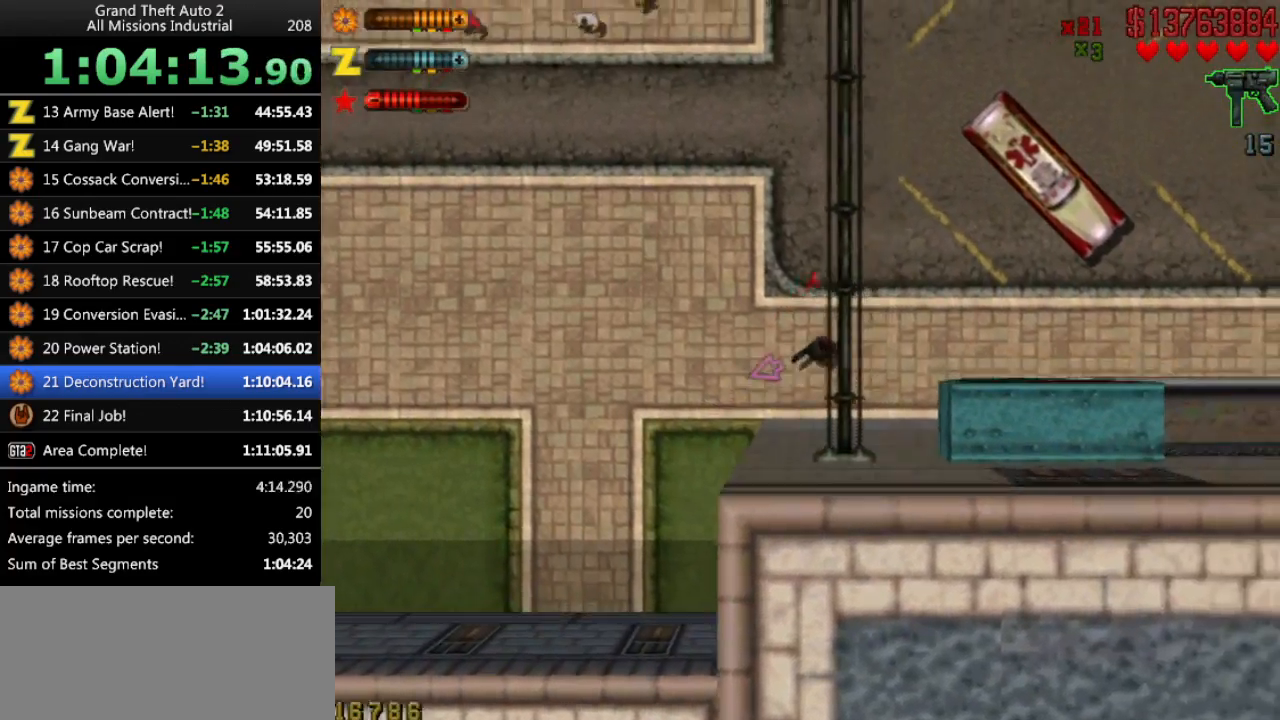
{"keys": ["up"], "events": []}
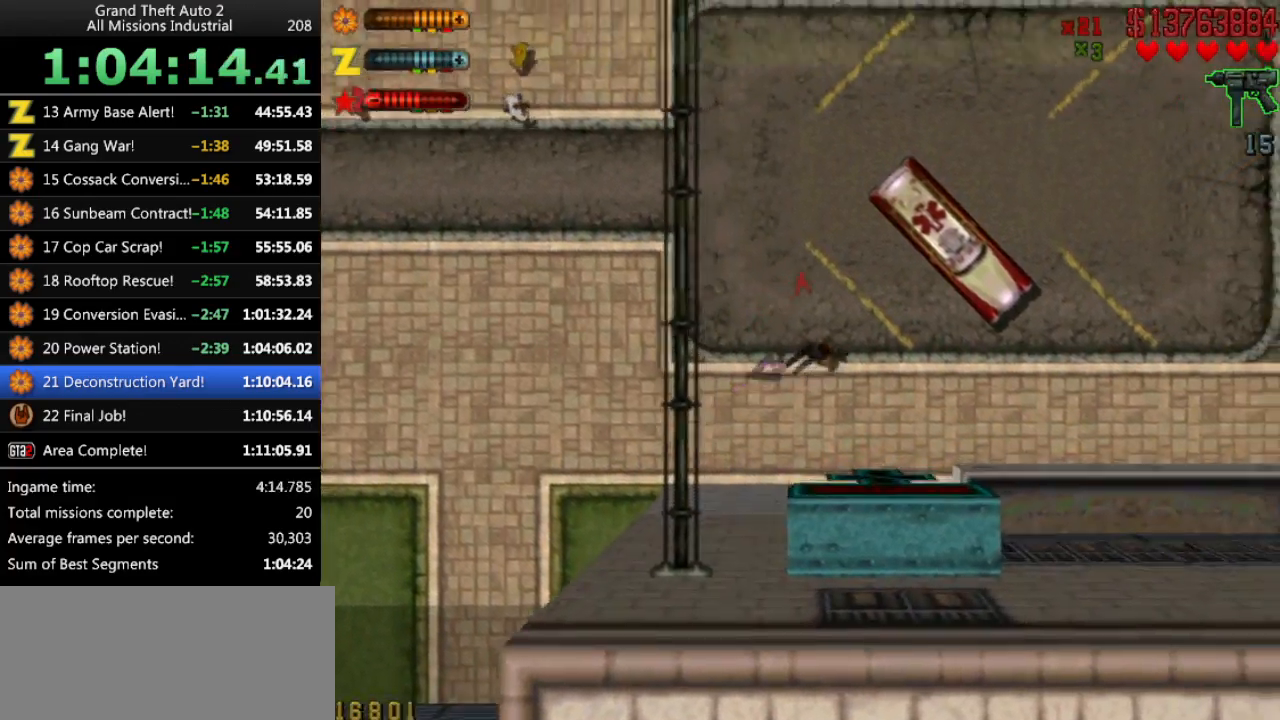
{"keys": [], "events": [[83, "space", "down"], [133, "space", "up"], [133, "up", "up"], [316, "return", "down"], [366, "return", "up"]]}
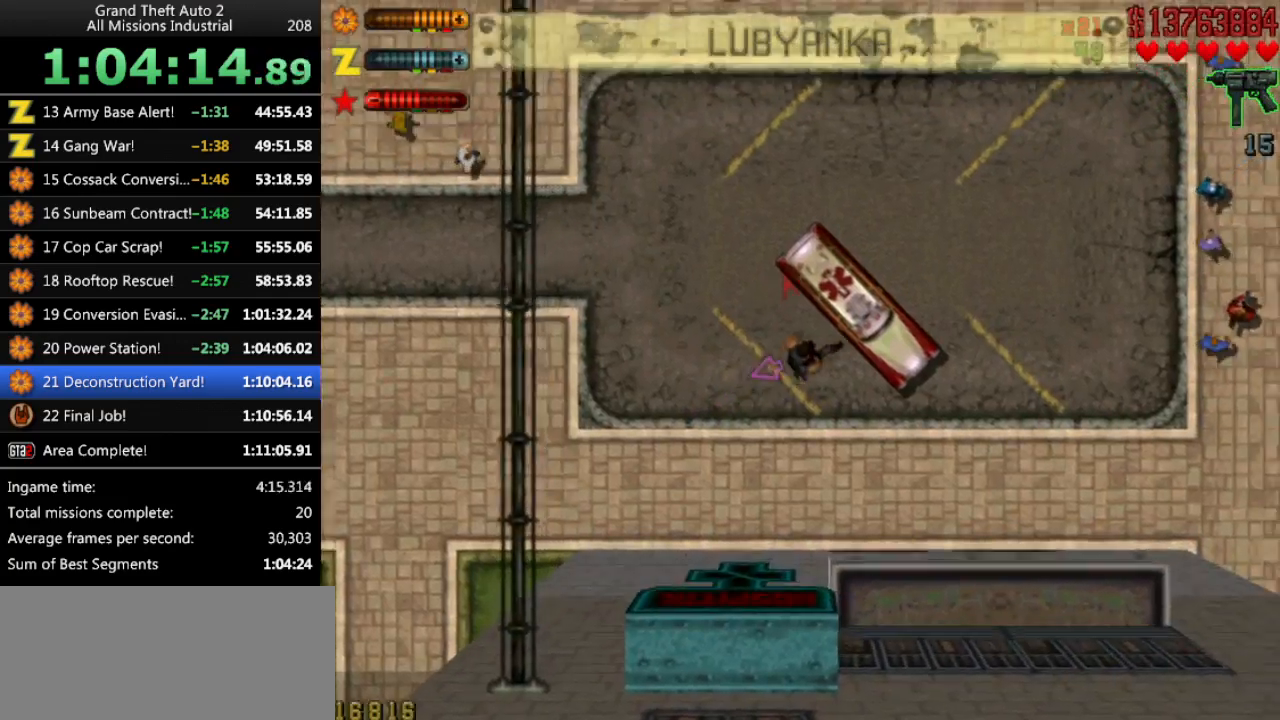
{"keys": [], "events": []}
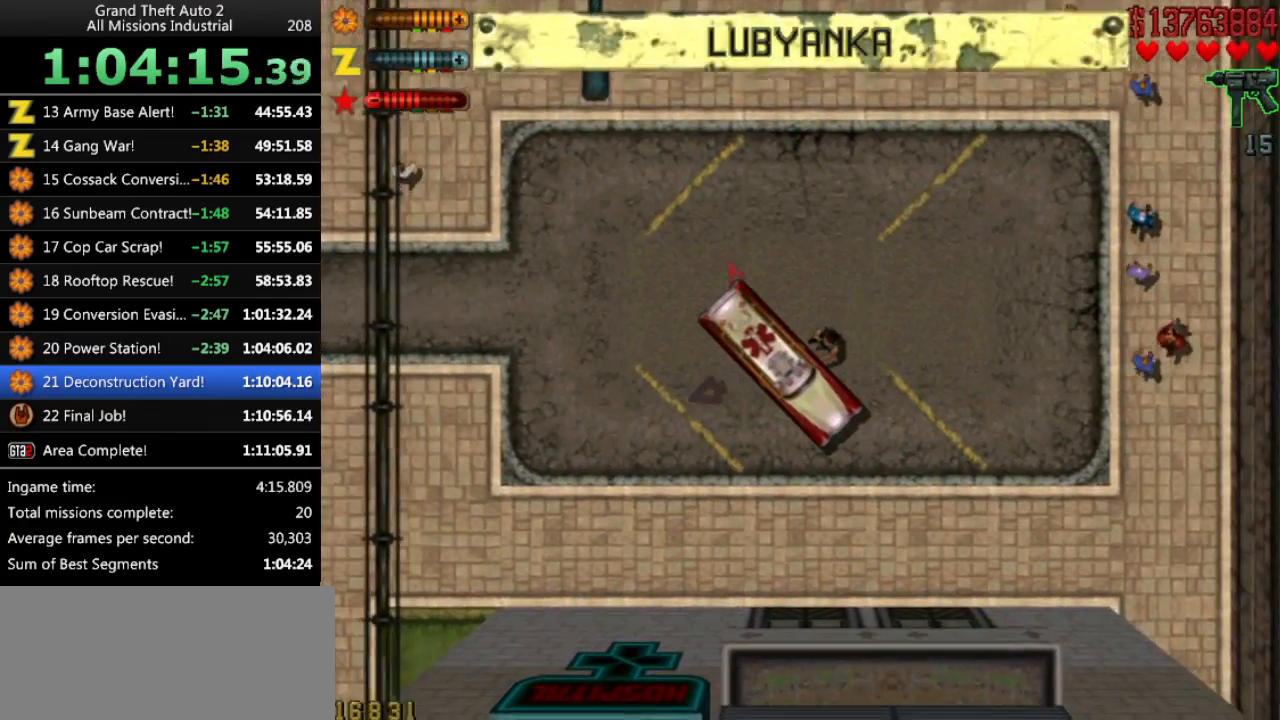
{"keys": ["up"], "events": [[66, "up", "down"]]}
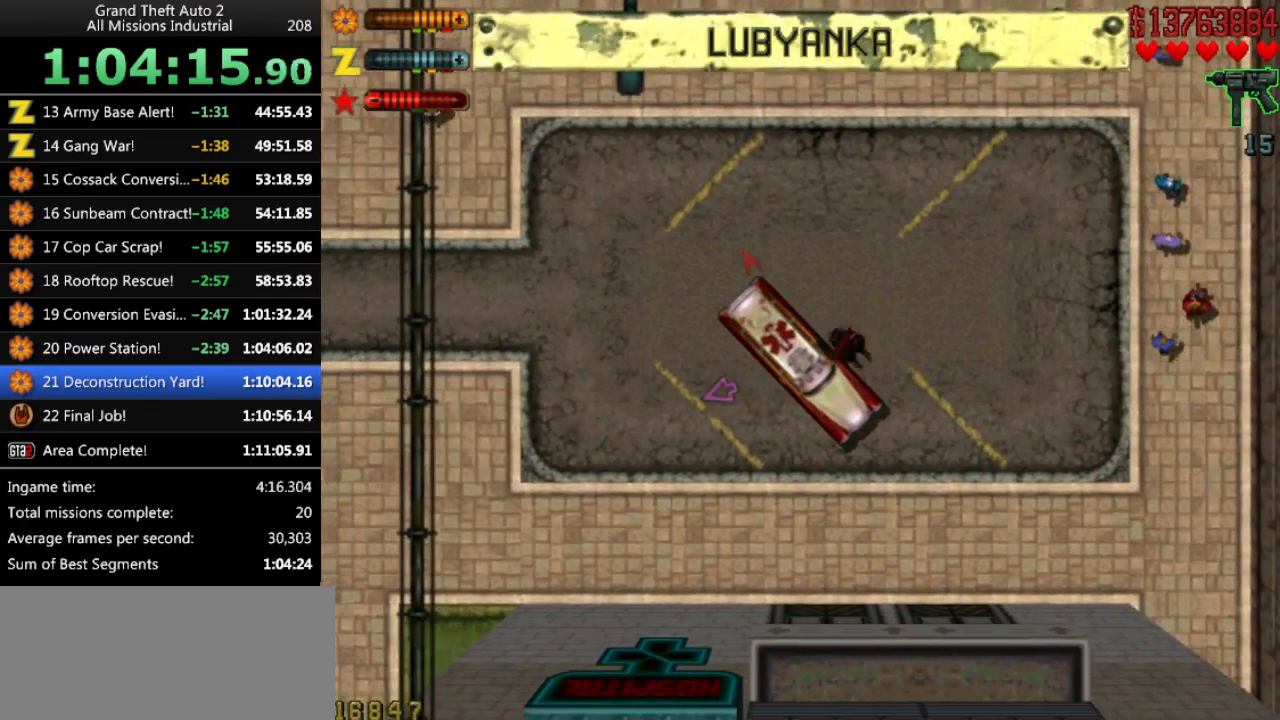
{"keys": ["left", "up"], "events": [[266, "left", "down"]]}
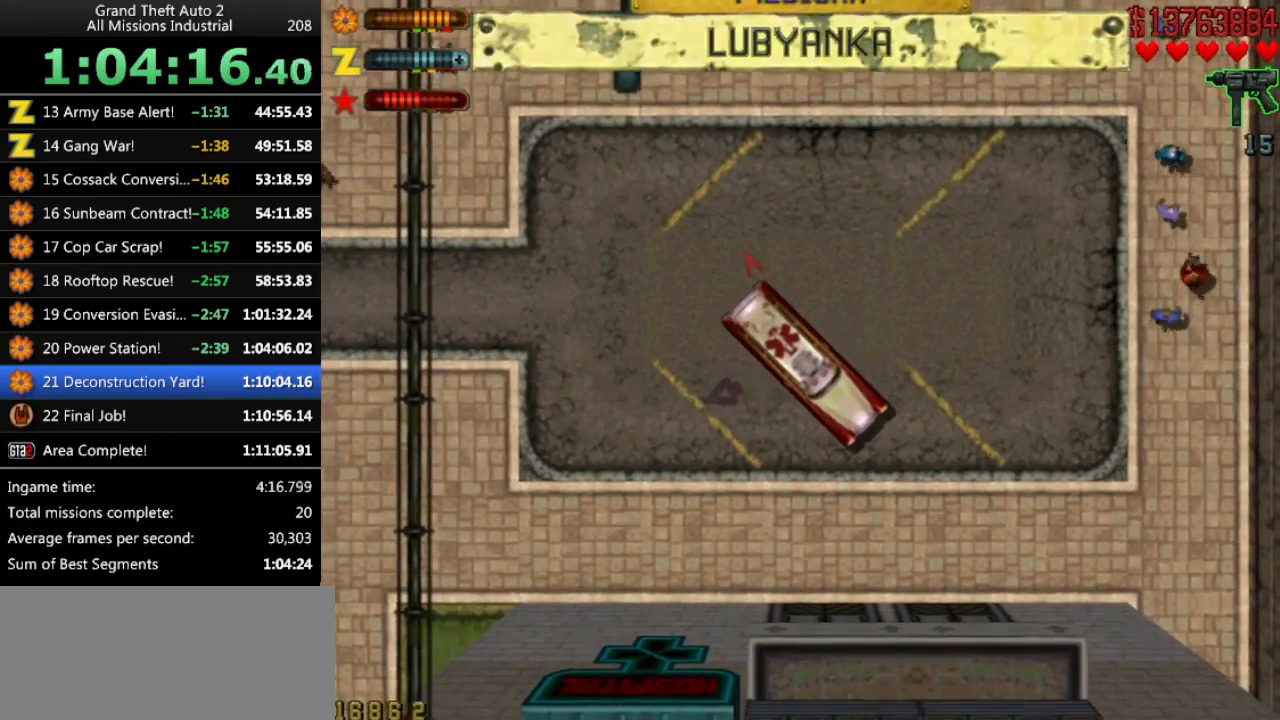
{"keys": ["up"], "events": [[383, "left", "up"]]}
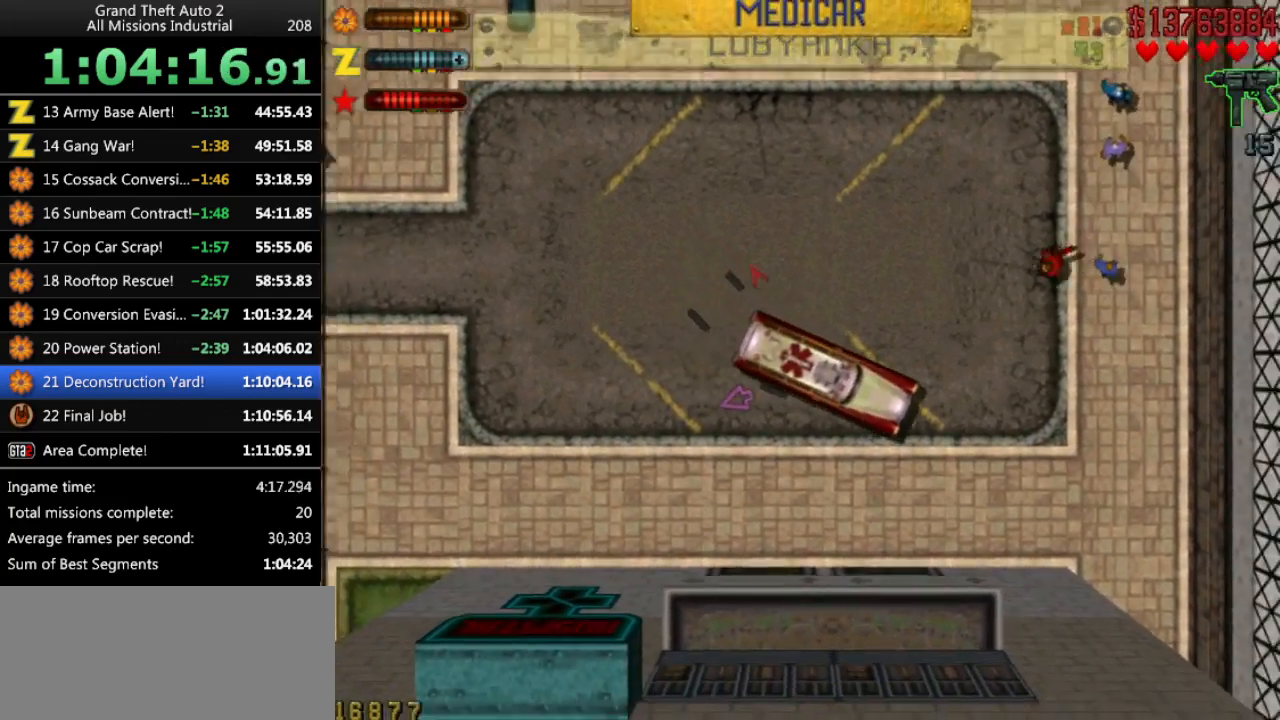
{"keys": ["right", "up"], "events": [[300, "right", "down"]]}
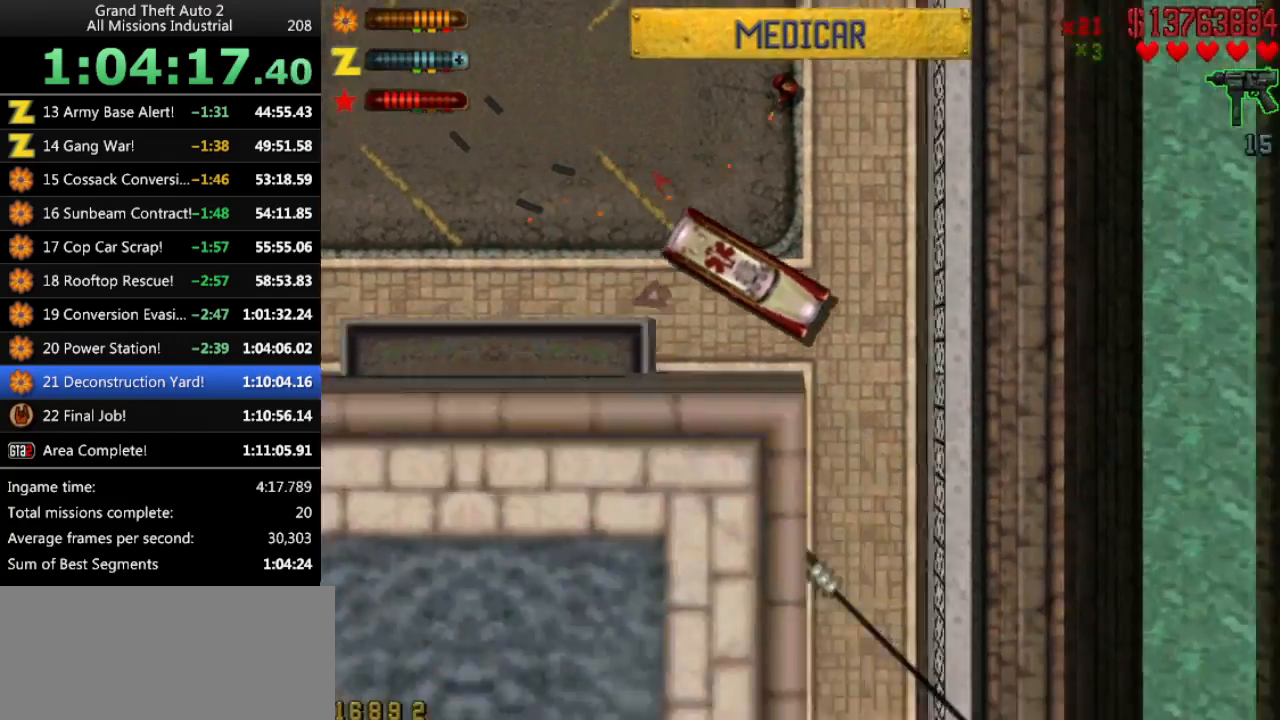
{"keys": ["up"], "events": [[366, "right", "up"]]}
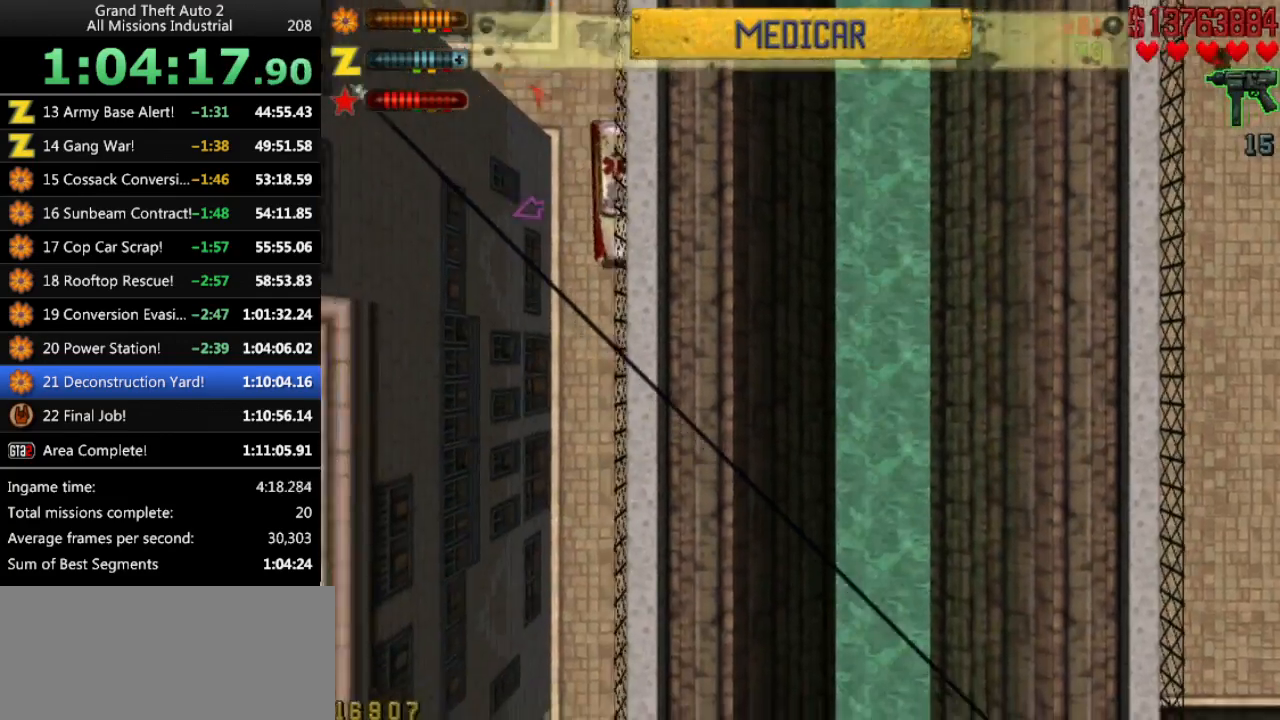
{"keys": ["up"], "events": []}
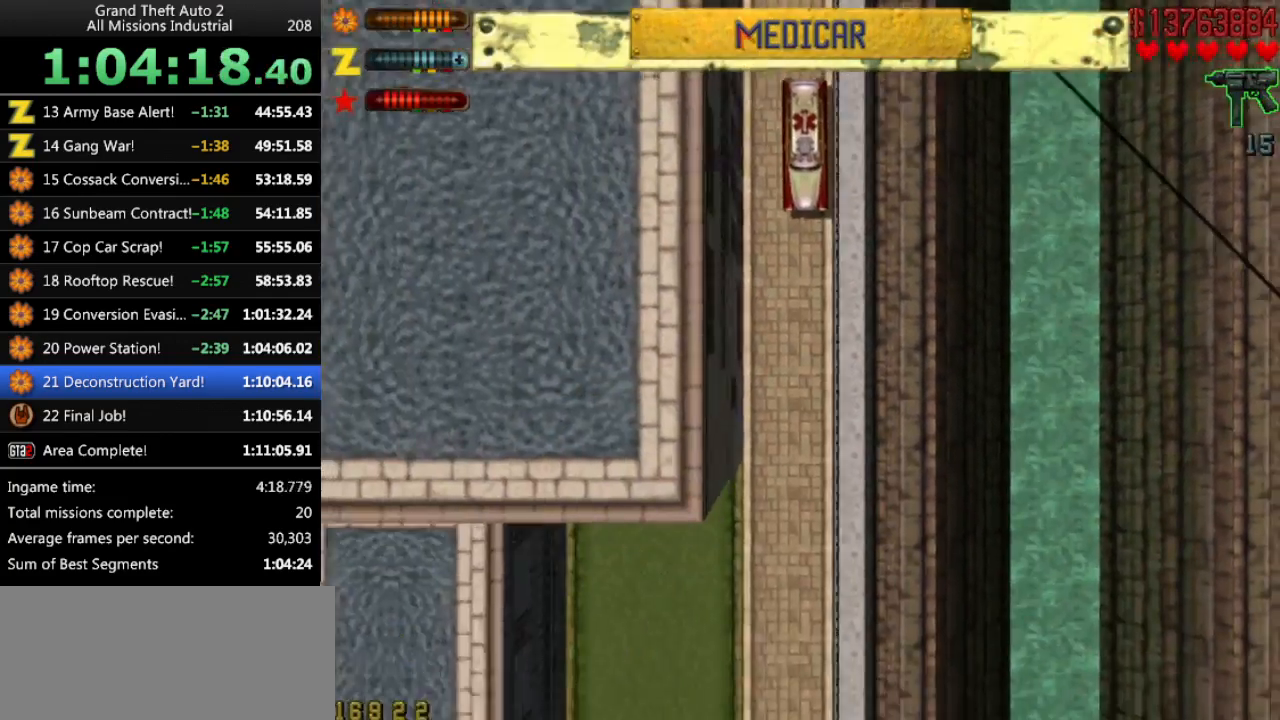
{"keys": ["up"], "events": []}
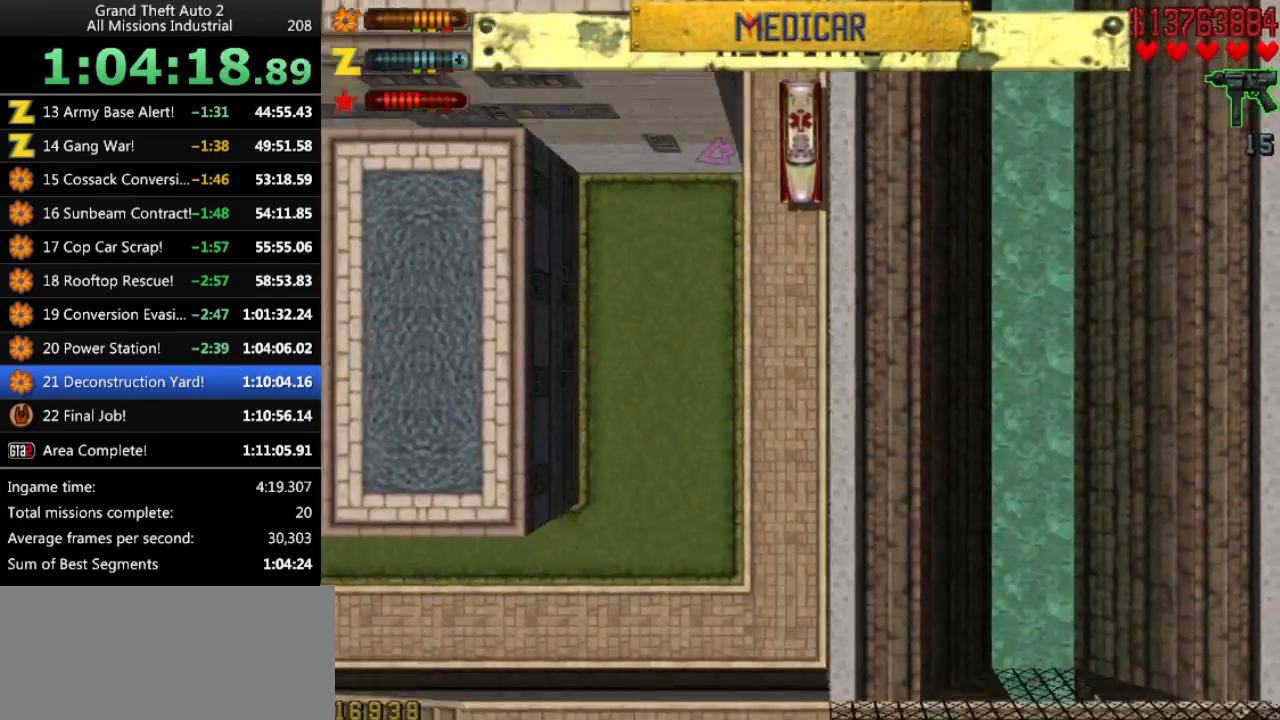
{"keys": ["right", "up"], "events": [[33, "right", "down"], [316, "right", "up"], [500, "right", "down"]]}